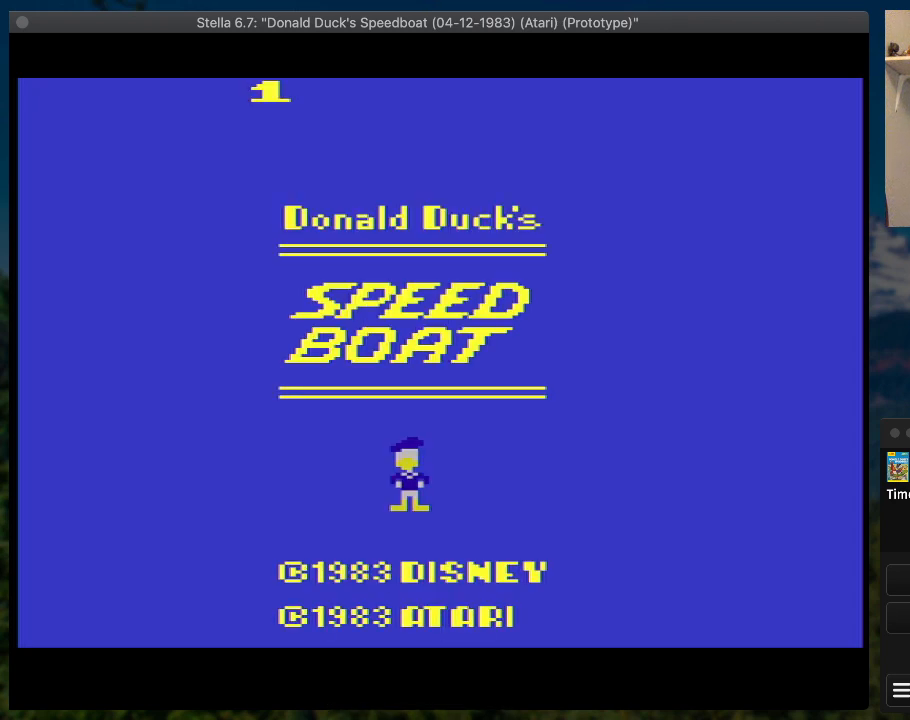
Gameplay with a controller (PlayStation layout); each line is a JSON object with the inputs held at the frame after it. "button_events" lists button changes between this image and that frame as [ms after this image, input, new state], when the widget could be followed in between (sticks are given only as held states). Not read: L3 R3 left_stick right_stick.
{"buttons": ["SQUARE", "DPAD_RIGHT"], "button_events": [[67, "L1", "down"], [67, "START", "down"], [133, "DPAD_RIGHT", "down"], [167, "START", "up"], [233, "L1", "up"], [233, "SQUARE", "down"]]}
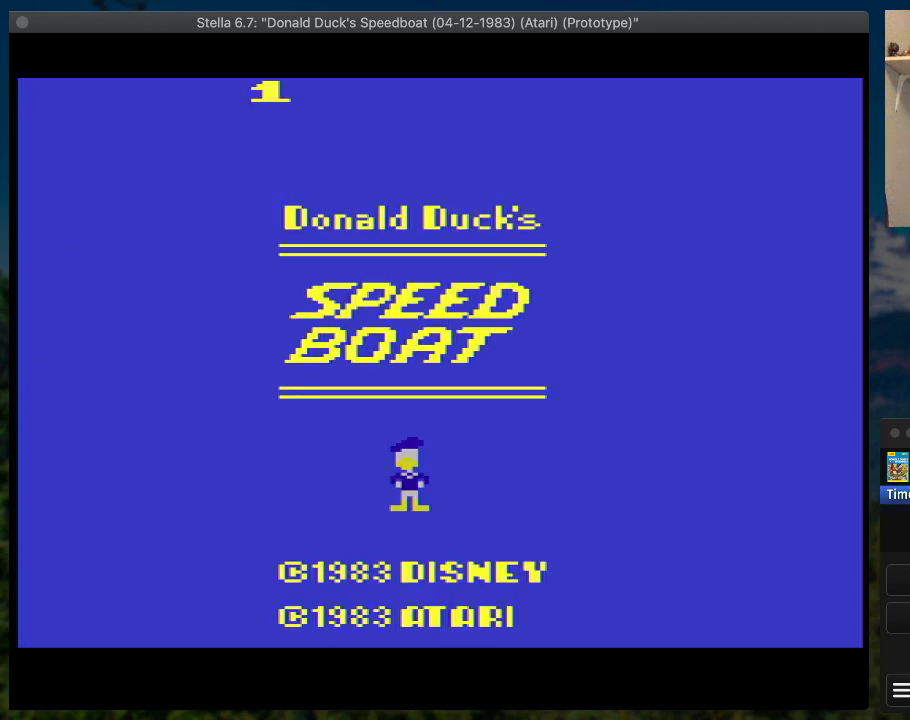
{"buttons": ["SQUARE", "DPAD_RIGHT"], "button_events": []}
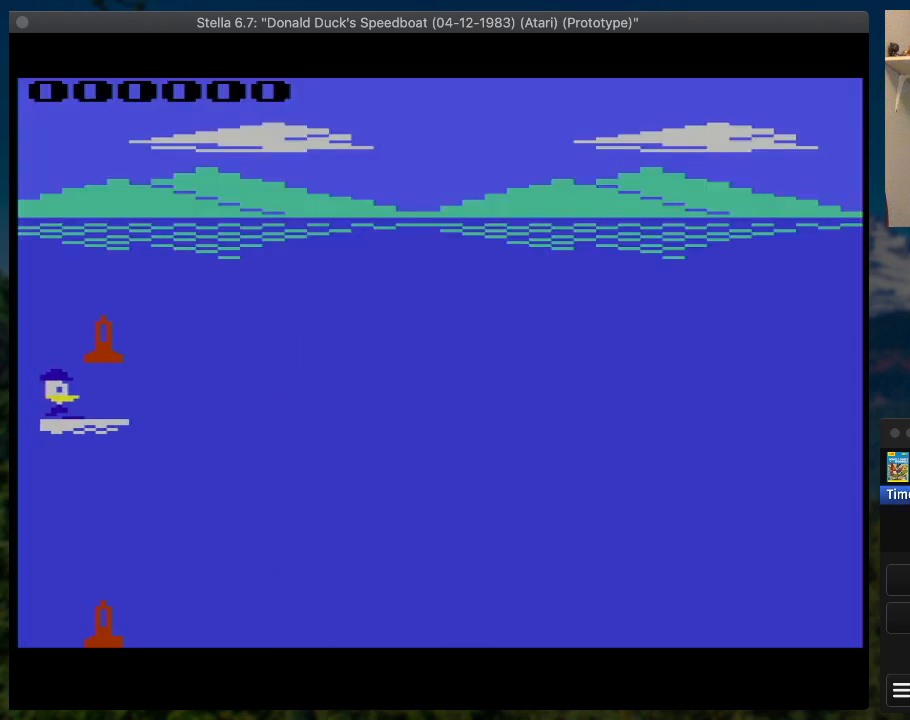
{"buttons": ["SQUARE", "DPAD_RIGHT"], "button_events": []}
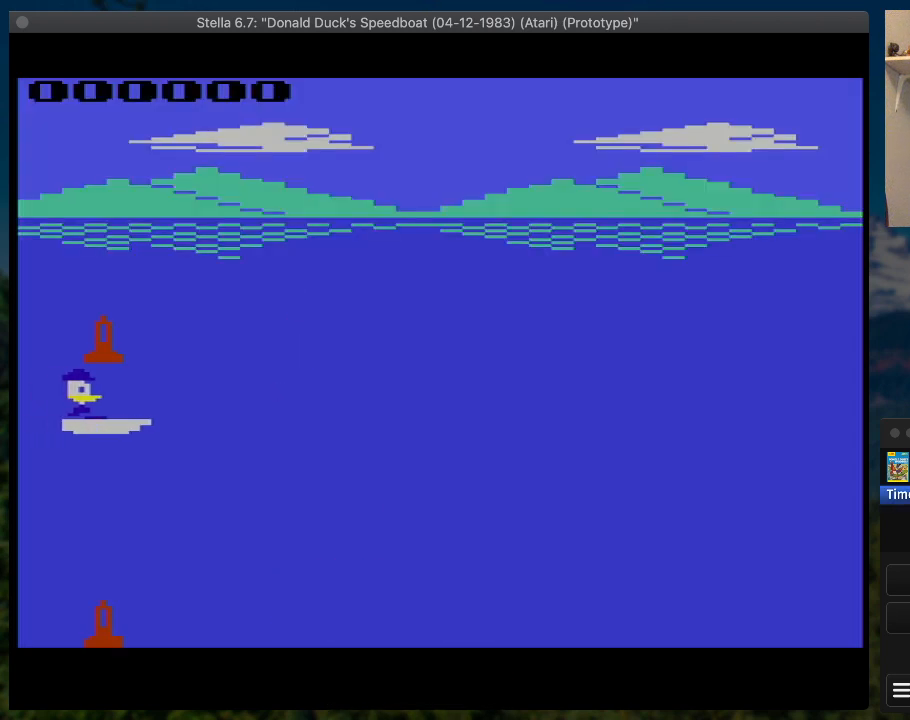
{"buttons": ["SQUARE", "DPAD_RIGHT"], "button_events": []}
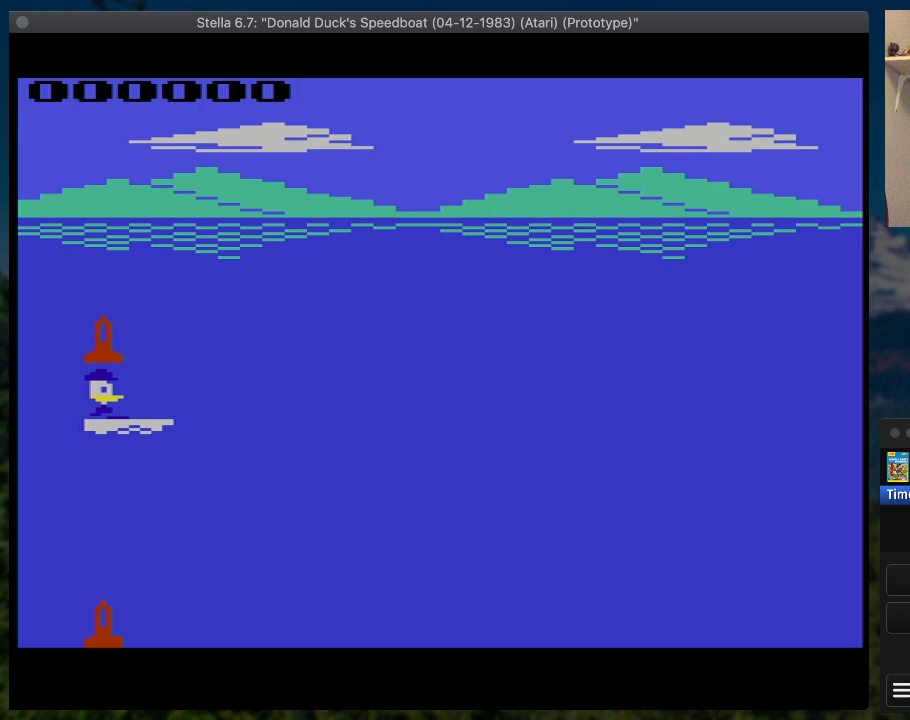
{"buttons": ["SQUARE", "DPAD_RIGHT"], "button_events": []}
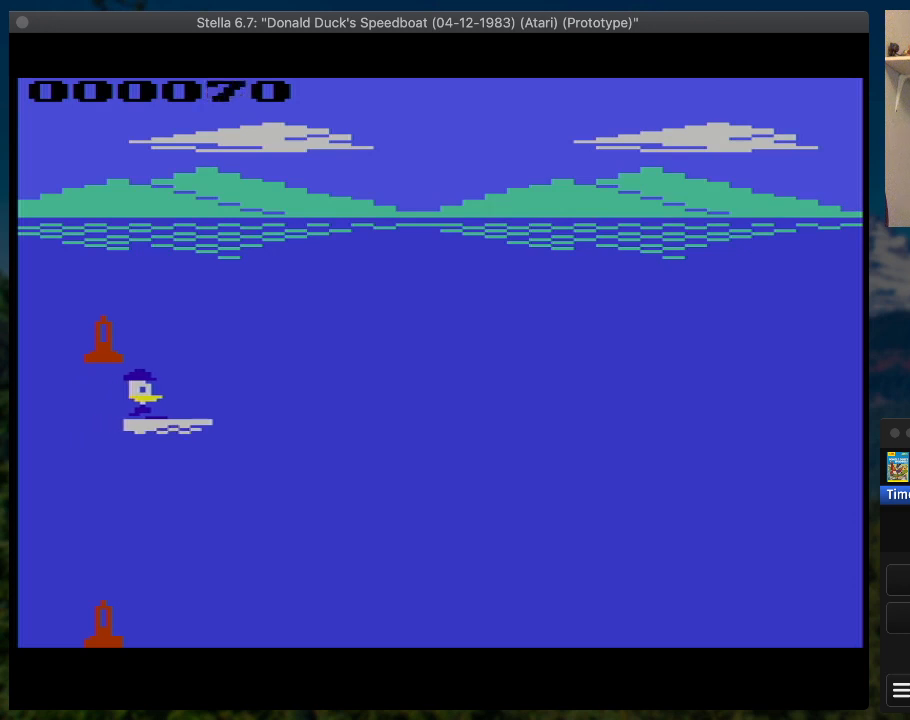
{"buttons": ["SQUARE", "DPAD_RIGHT"], "button_events": []}
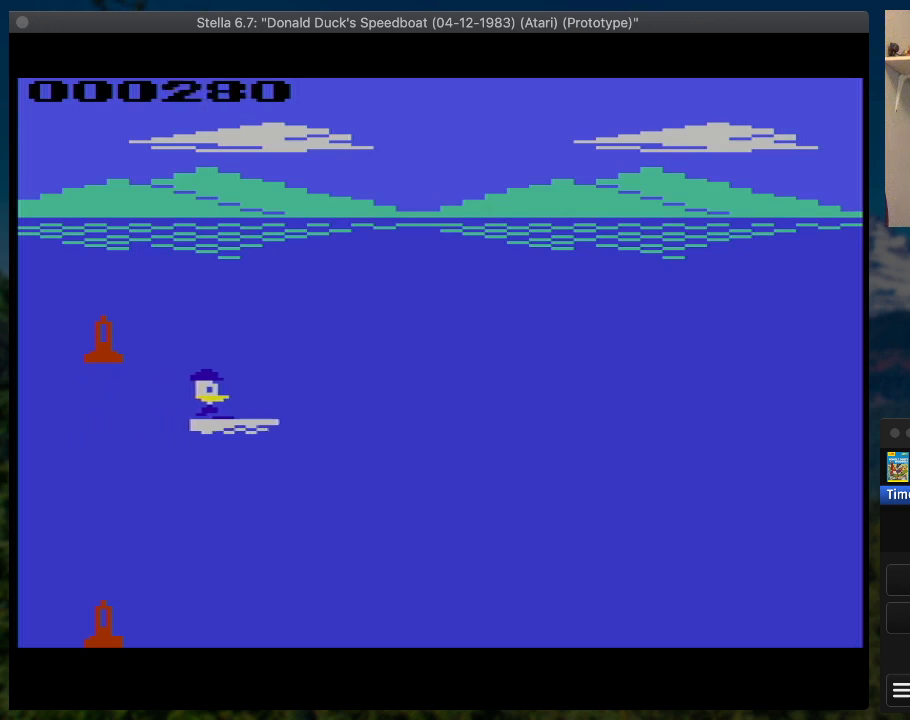
{"buttons": ["SQUARE", "DPAD_RIGHT"], "button_events": []}
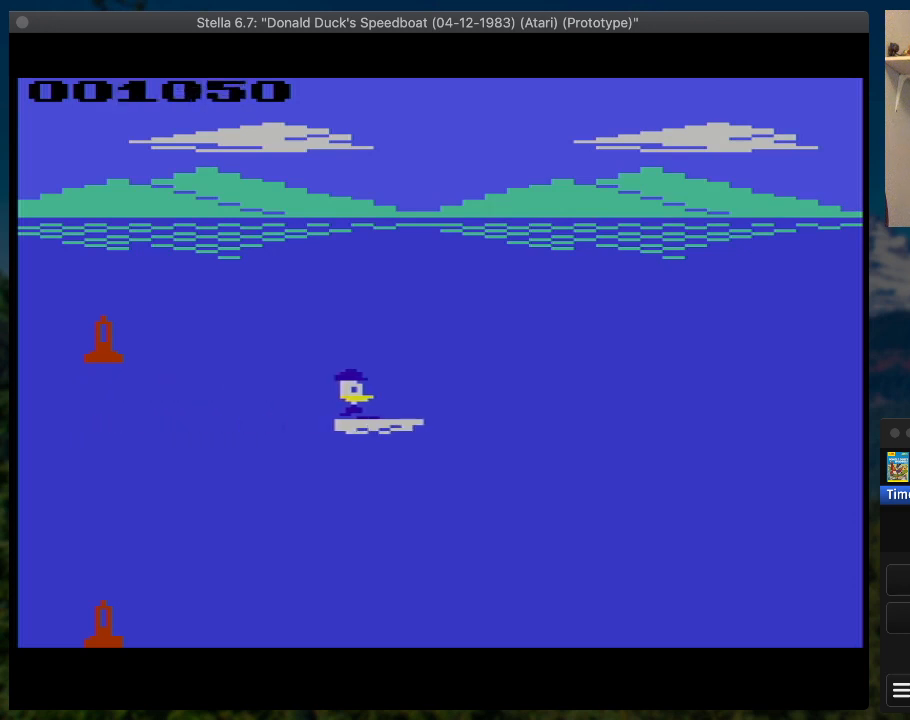
{"buttons": ["SQUARE", "DPAD_RIGHT"], "button_events": []}
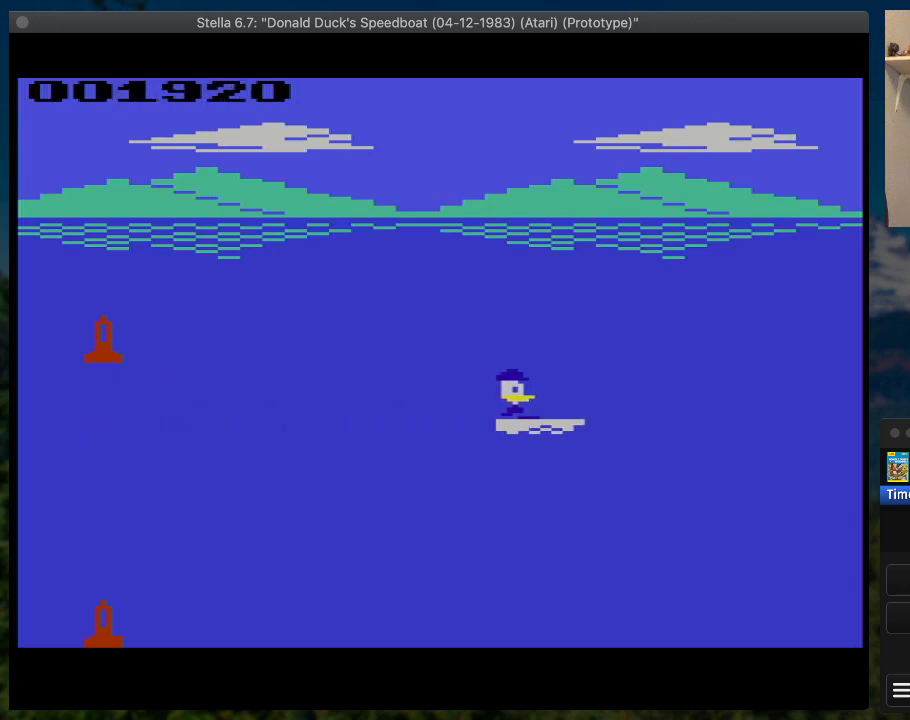
{"buttons": ["SQUARE", "DPAD_RIGHT"], "button_events": []}
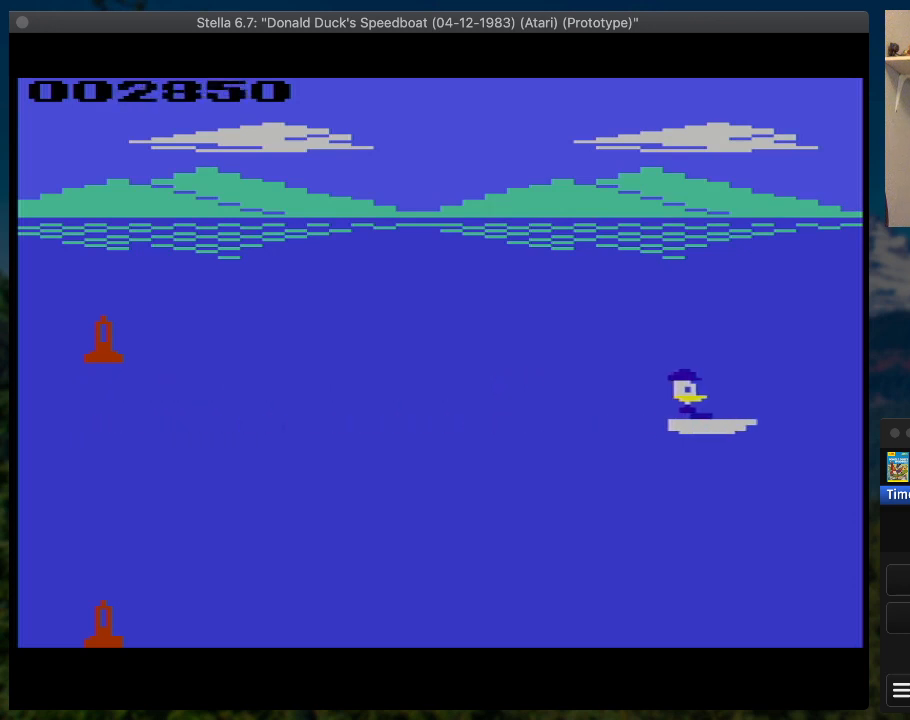
{"buttons": ["SQUARE", "DPAD_UP", "DPAD_RIGHT"], "button_events": [[167, "DPAD_UP", "down"]]}
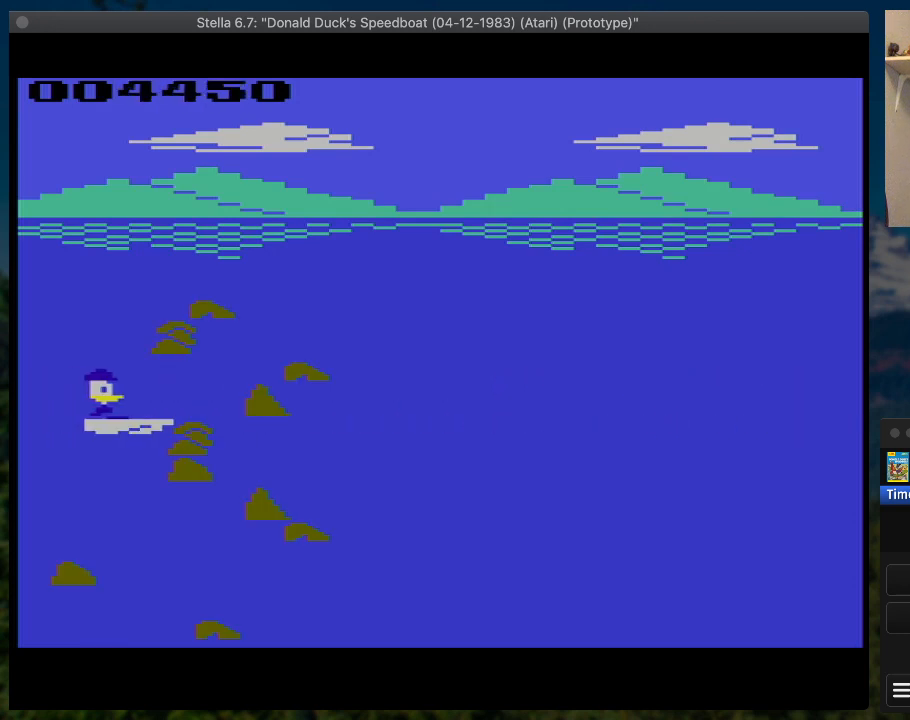
{"buttons": [], "button_events": [[33, "DPAD_UP", "up"], [33, "SQUARE", "up"], [67, "DPAD_RIGHT", "up"], [133, "L1", "down"], [400, "L1", "up"]]}
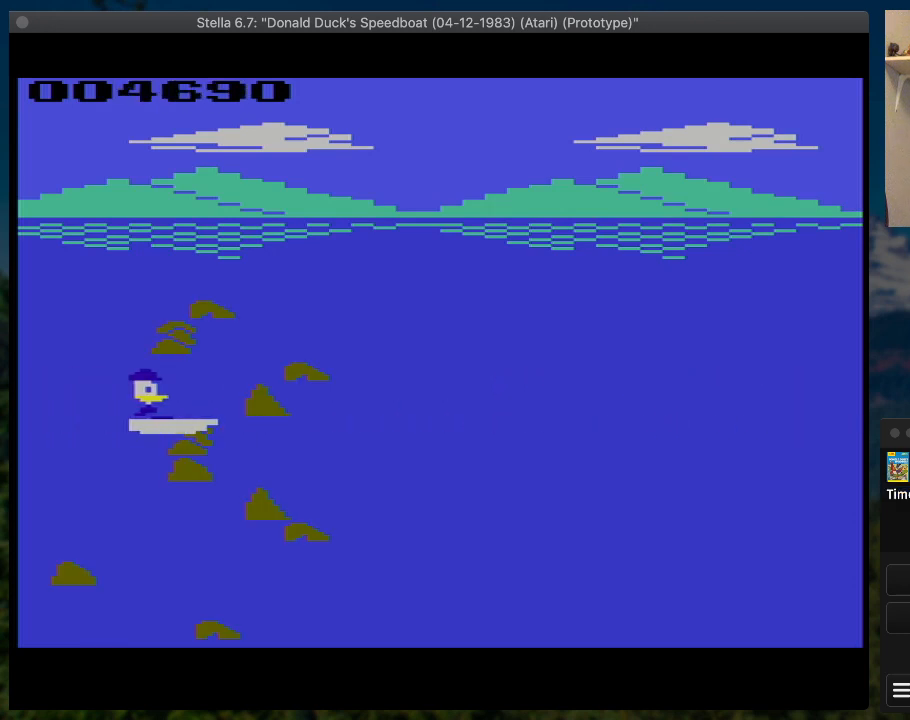
{"buttons": [], "button_events": [[267, "SELECT", "down"], [400, "SELECT", "up"]]}
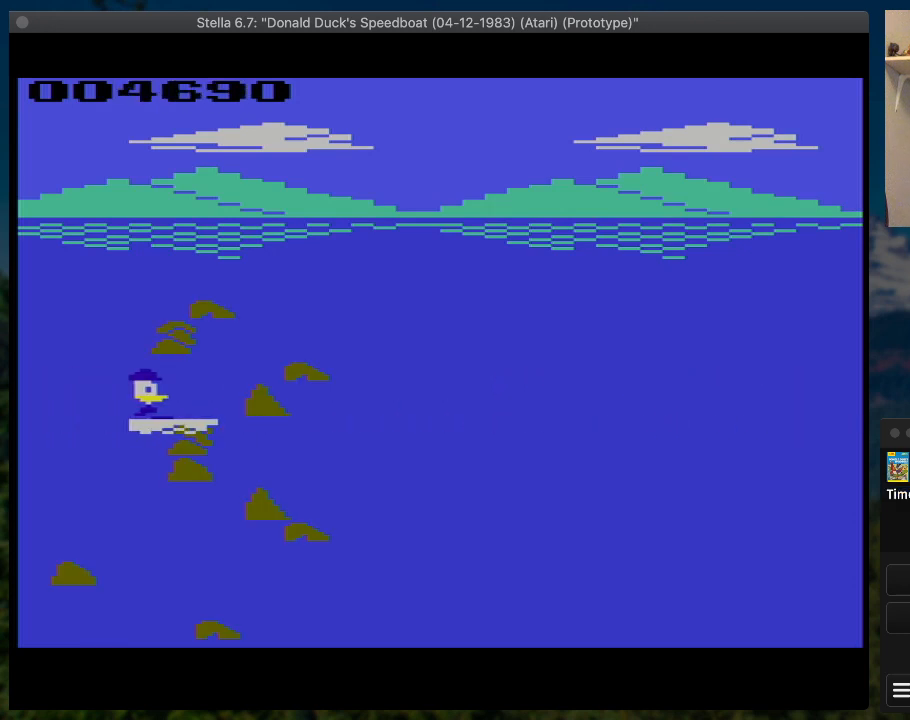
{"buttons": [], "button_events": [[233, "R1", "down"], [367, "R1", "up"]]}
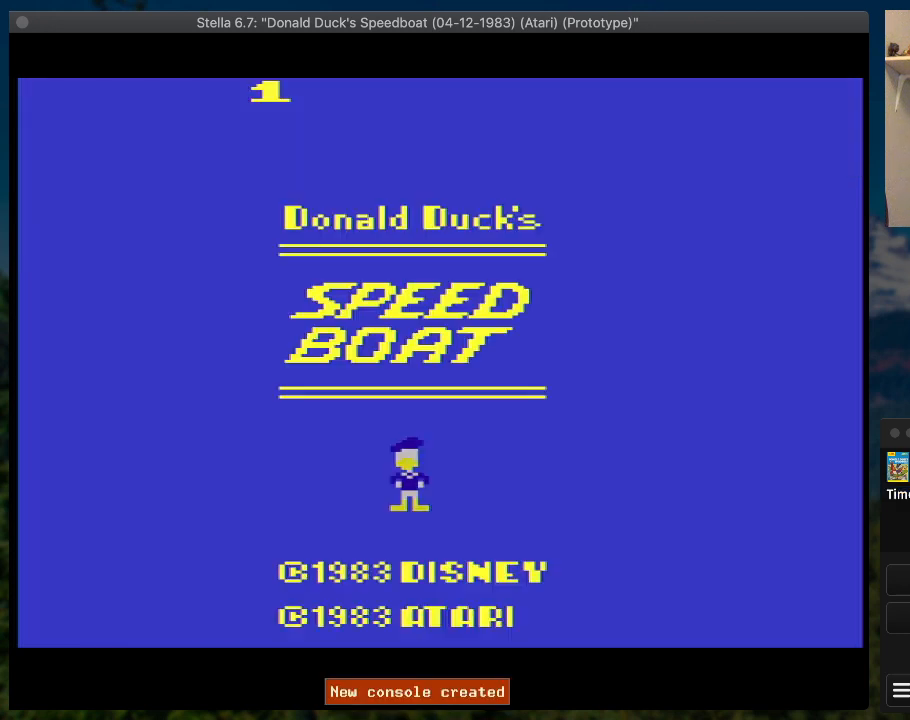
{"buttons": [], "button_events": []}
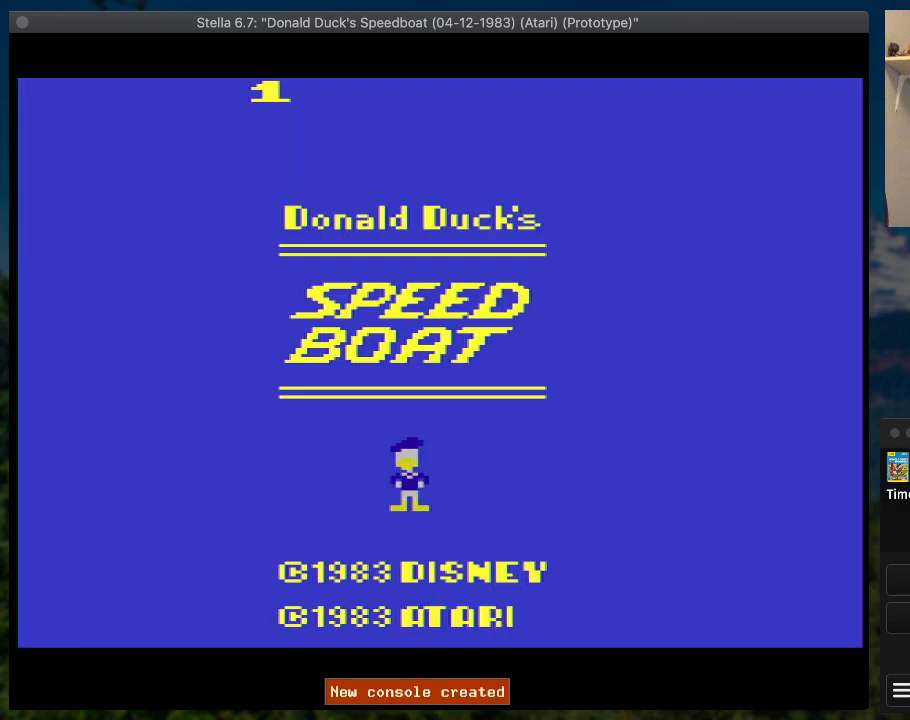
{"buttons": [], "button_events": []}
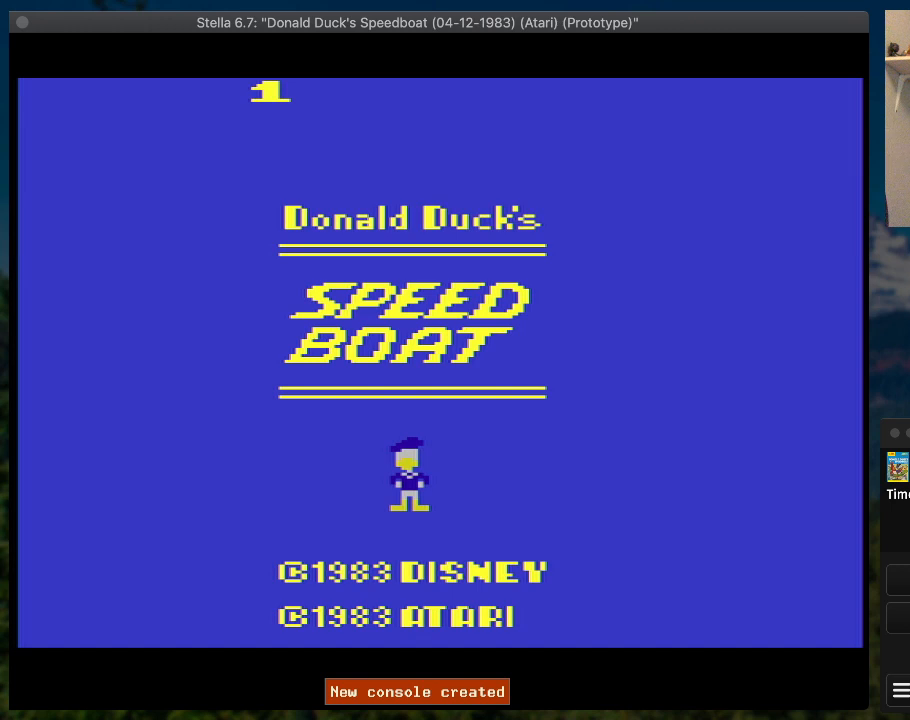
{"buttons": [], "button_events": []}
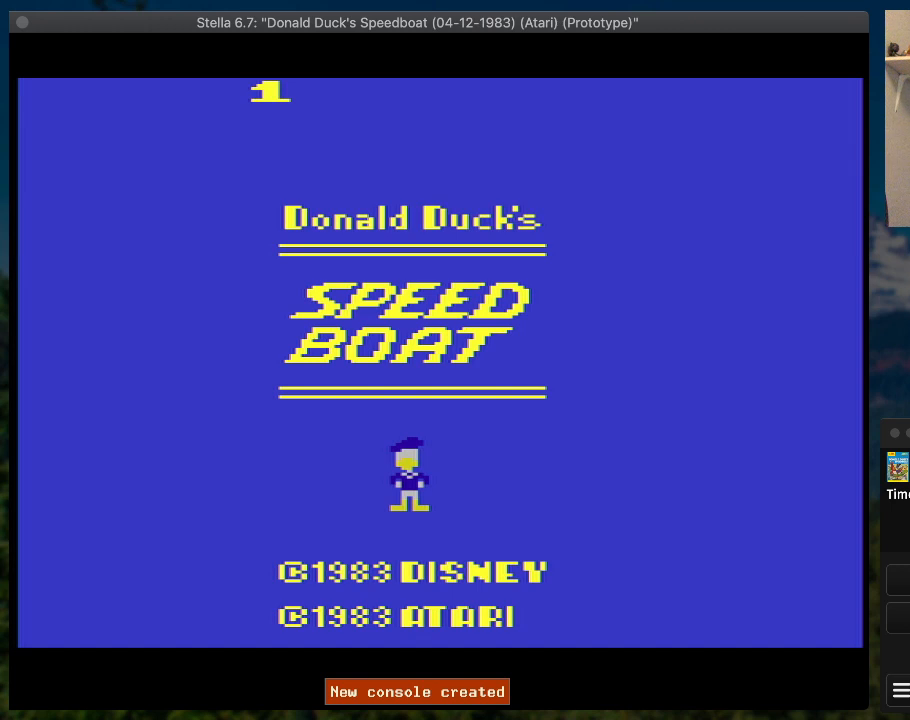
{"buttons": [], "button_events": []}
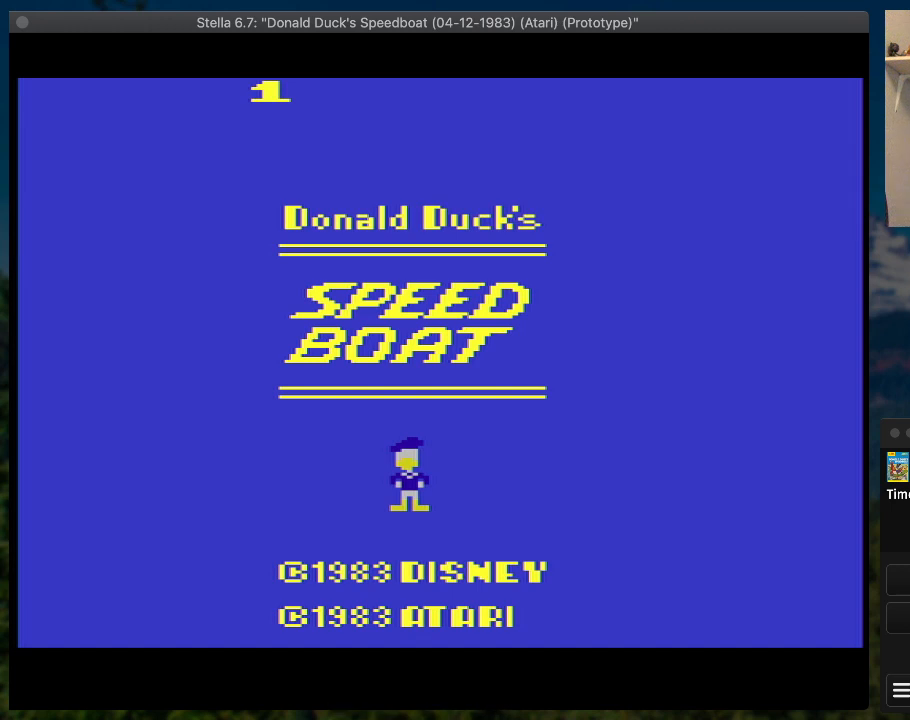
{"buttons": [], "button_events": []}
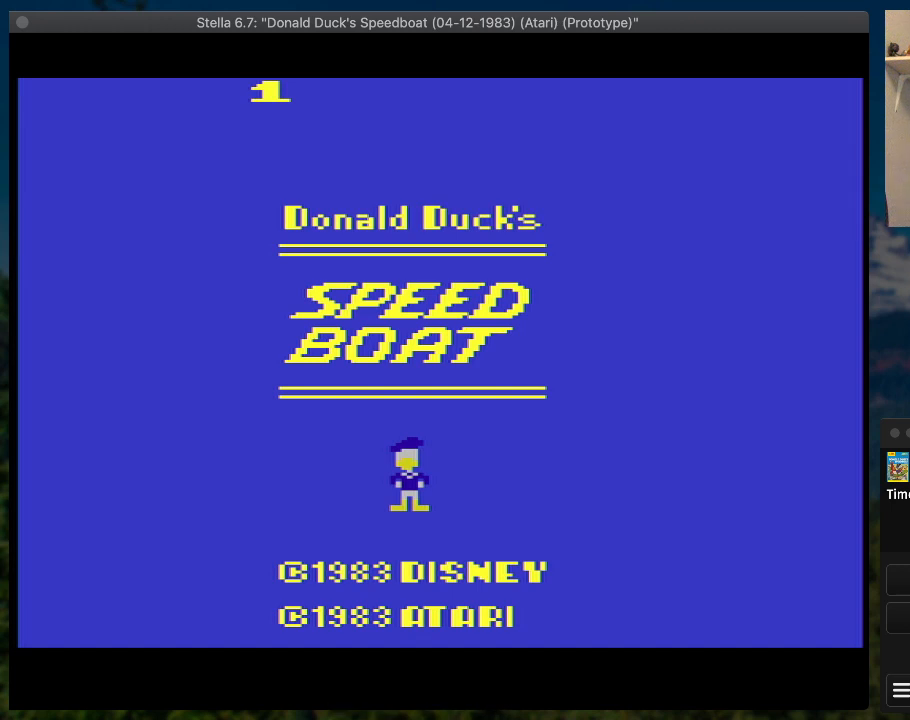
{"buttons": ["L1", "DPAD_RIGHT"], "button_events": [[300, "START", "down"], [367, "L1", "down"], [467, "DPAD_RIGHT", "down"], [467, "START", "up"]]}
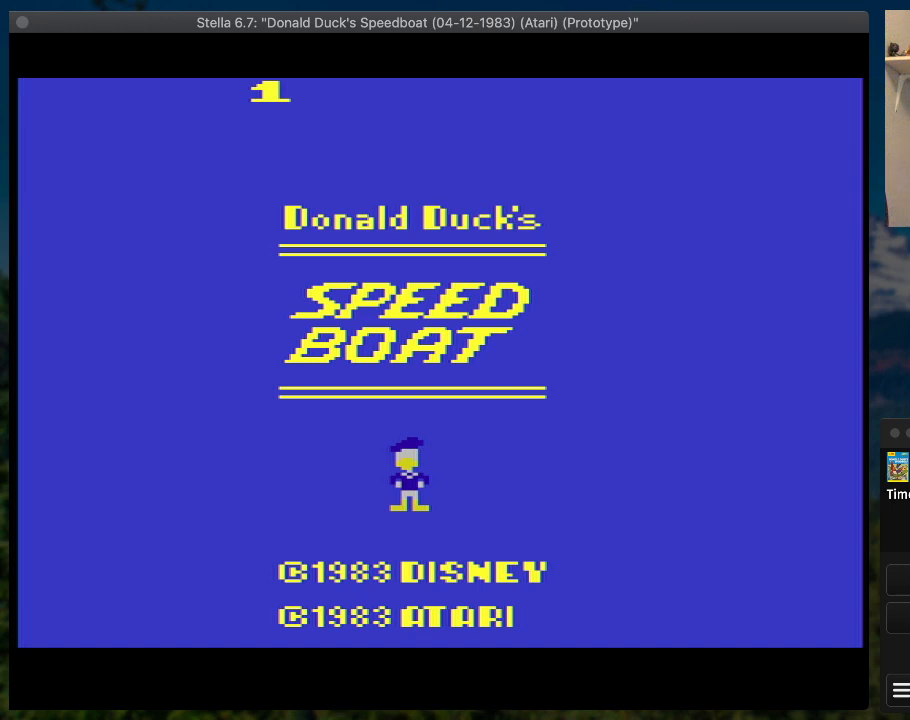
{"buttons": ["SQUARE", "DPAD_RIGHT"], "button_events": [[33, "L1", "up"], [33, "SQUARE", "down"]]}
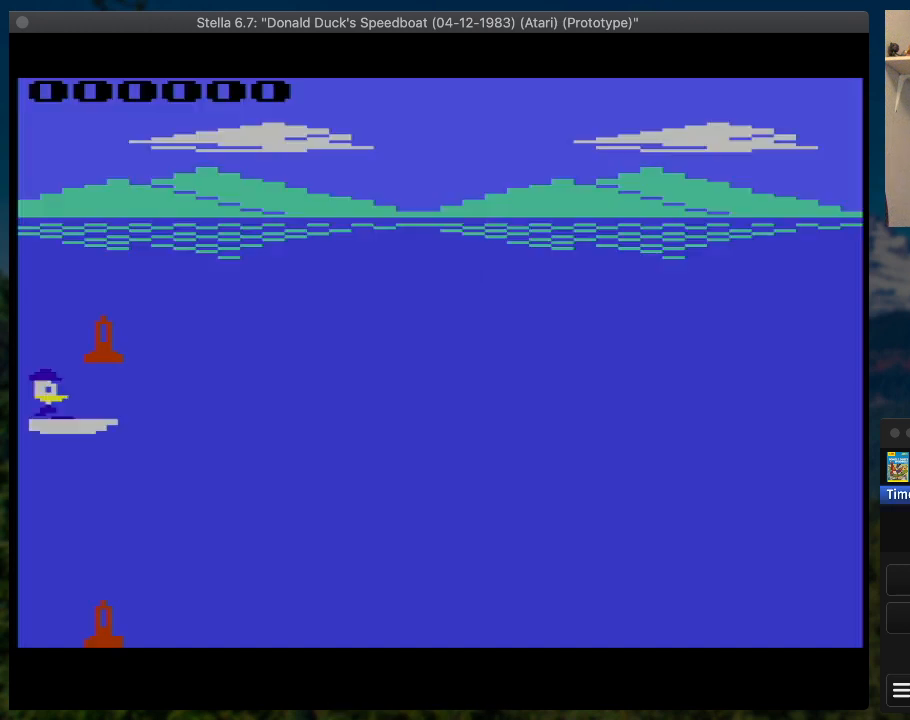
{"buttons": ["SQUARE", "DPAD_RIGHT"], "button_events": []}
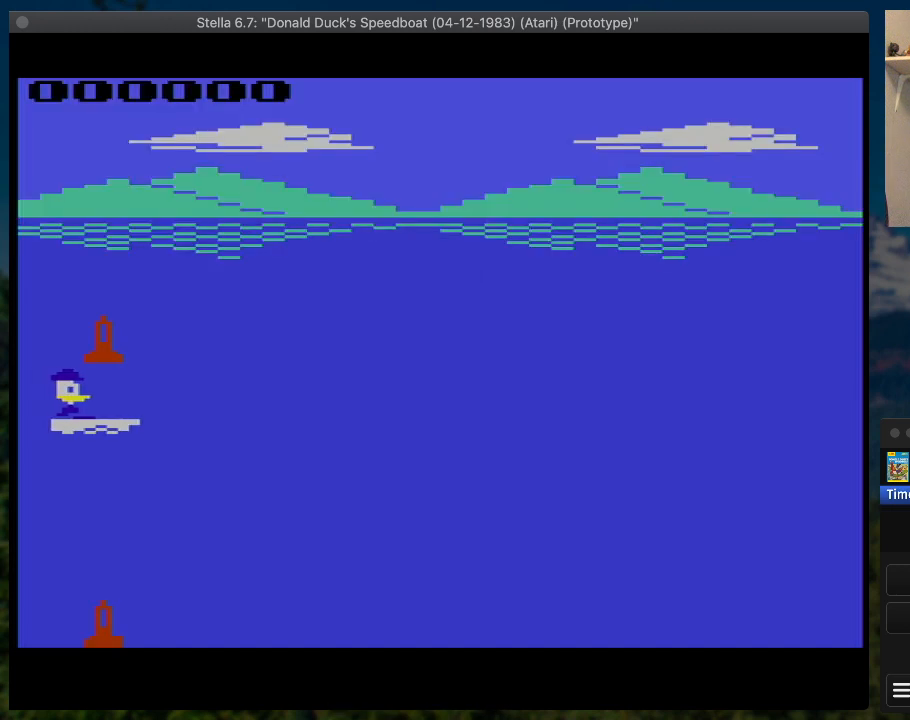
{"buttons": ["SQUARE", "DPAD_RIGHT"], "button_events": []}
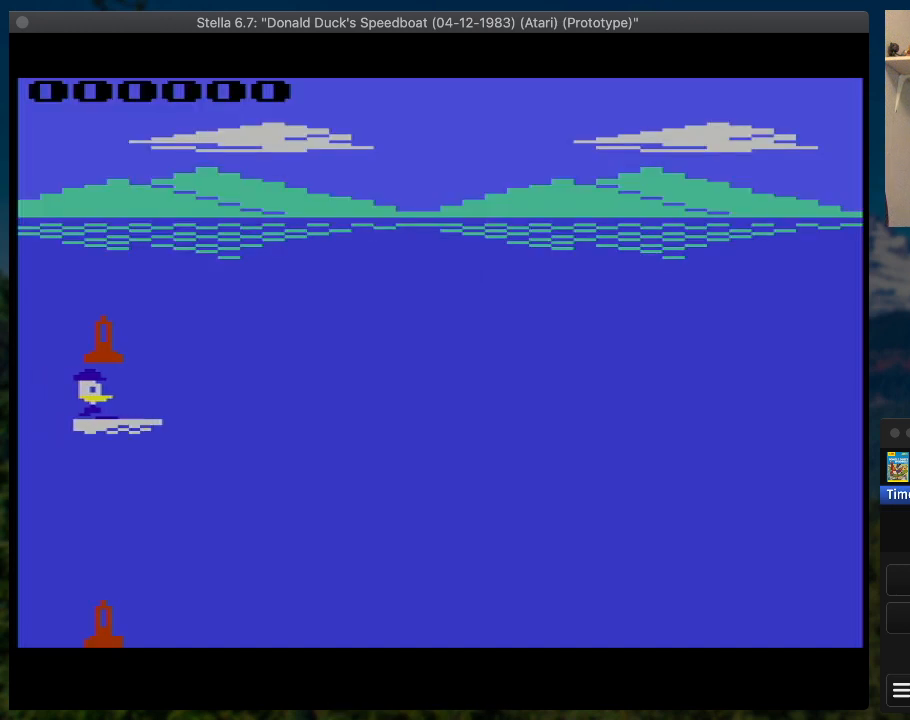
{"buttons": ["SQUARE", "DPAD_RIGHT"], "button_events": []}
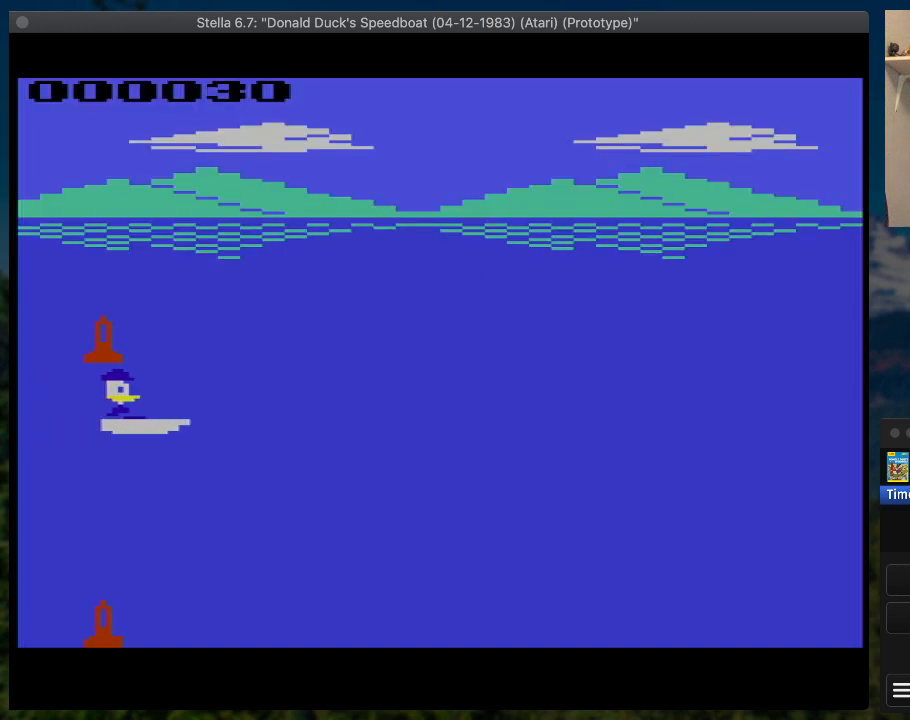
{"buttons": ["SQUARE", "DPAD_RIGHT"], "button_events": []}
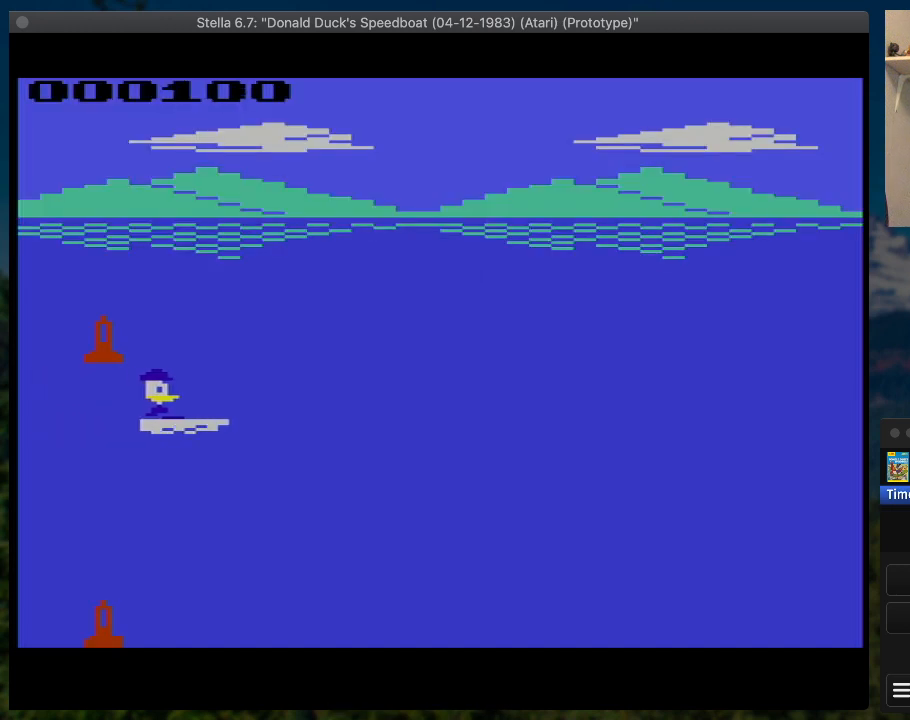
{"buttons": ["SQUARE", "DPAD_UP", "DPAD_RIGHT"], "button_events": [[467, "DPAD_UP", "down"]]}